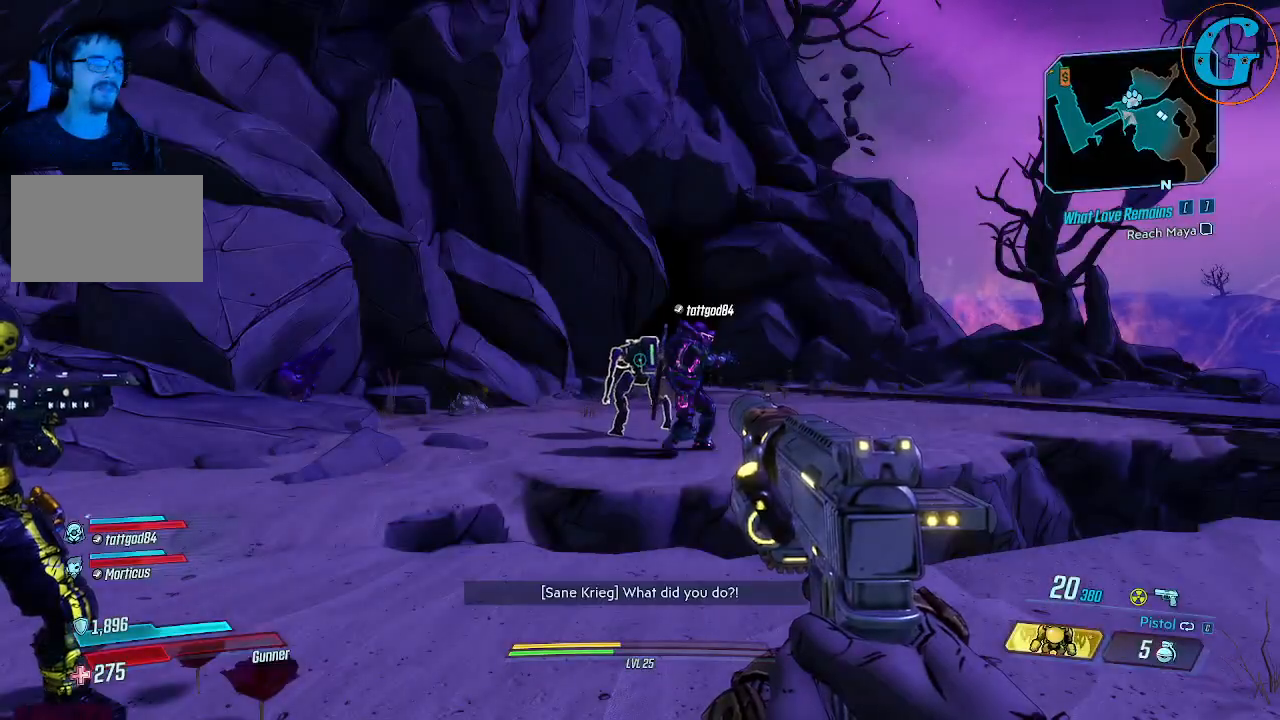
Gameplay with keyboard and mouse; each line is a JSON object with the keys and mouse buttons held at the frame after it. "events" lists presses ("down") and releases ("up") of "1", "2", "3", "4", "5", "a", "alt", "c", "caps_lock", "ctrl", "d", "e", "f", "g", "q", "r", "s", "shift", "space", "t", "tab", "v", "w", "x", "z" and "mouse_wheel" between this image and that frame as [ms after this image, input, new state], when the widget could be followed in between. "mouse_wheel" = the "wheel" button of the "mouse" list. No other keys are recorded. "wheel" means that the mouse wheel is clicked or scrolled. "mouse_move" is the direction in which the mouse moves at that frame (one of eight, or "still"), when it could be read.
{"keys": [], "mouse": [], "mouse_move": "down", "events": []}
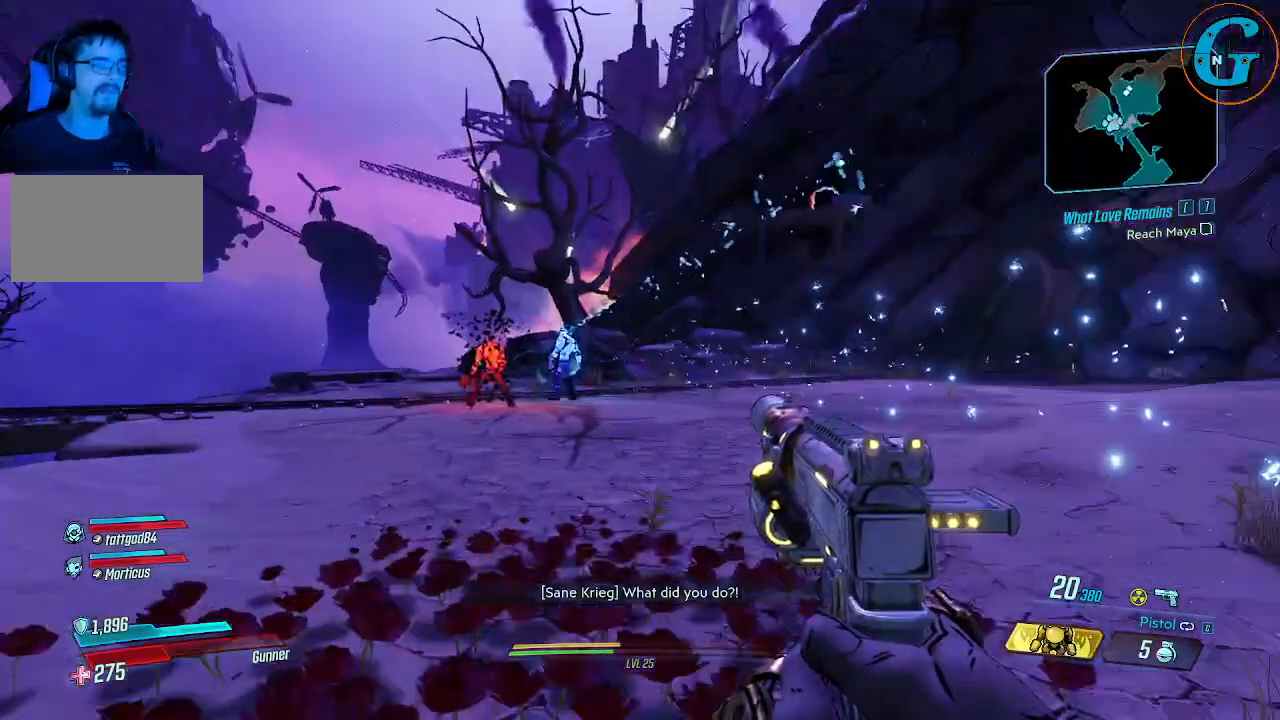
{"keys": [], "mouse": [], "mouse_move": "still", "events": []}
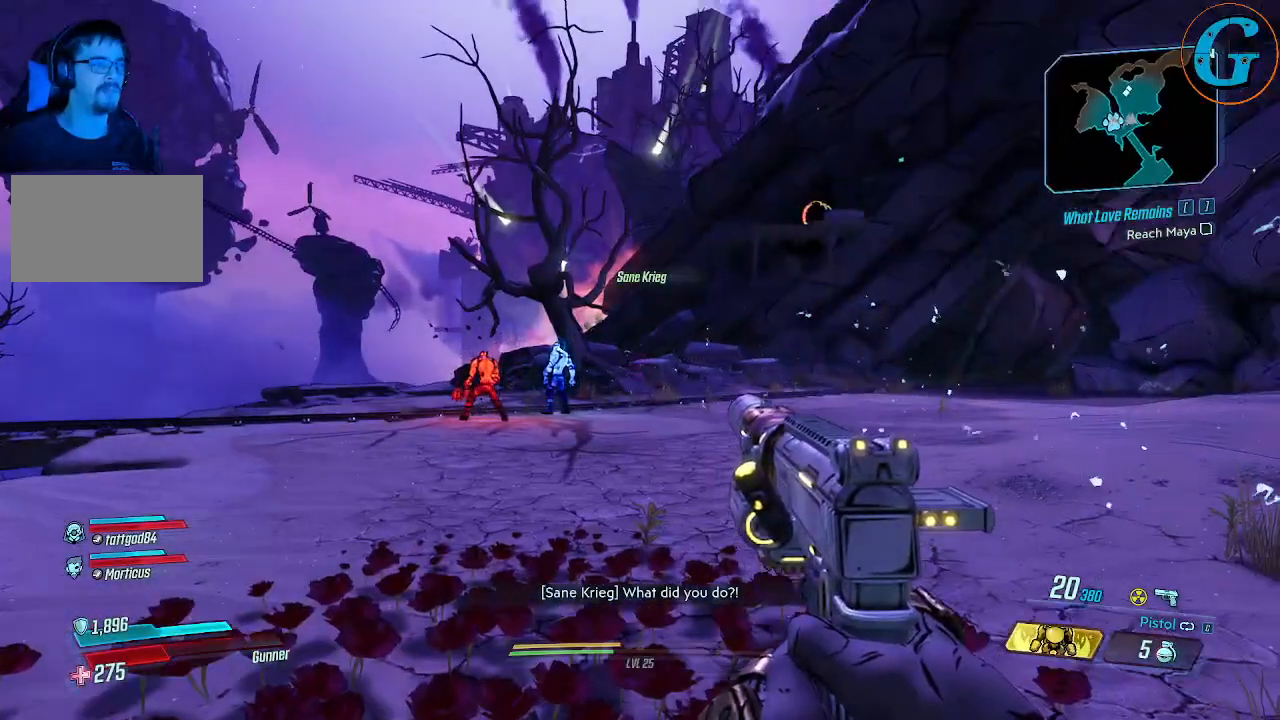
{"keys": [], "mouse": [], "mouse_move": "still", "events": []}
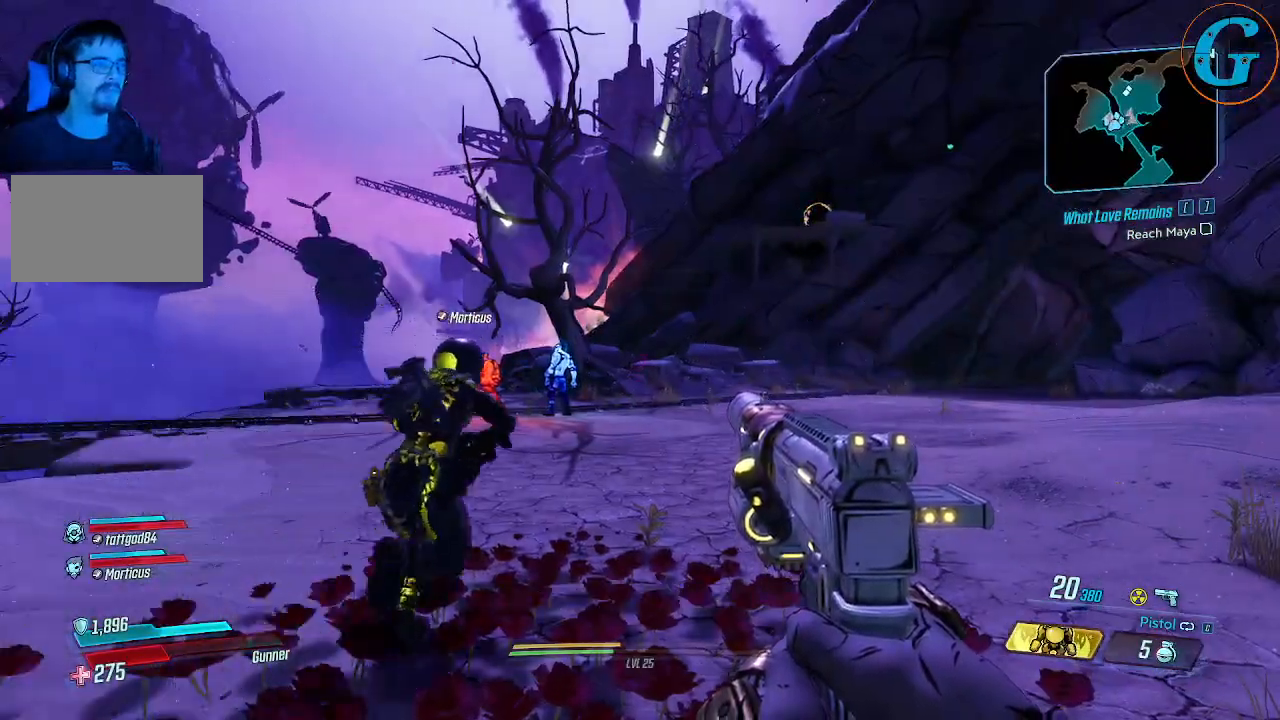
{"keys": ["w"], "mouse": [], "mouse_move": "still", "events": [[250, "w", "down"]]}
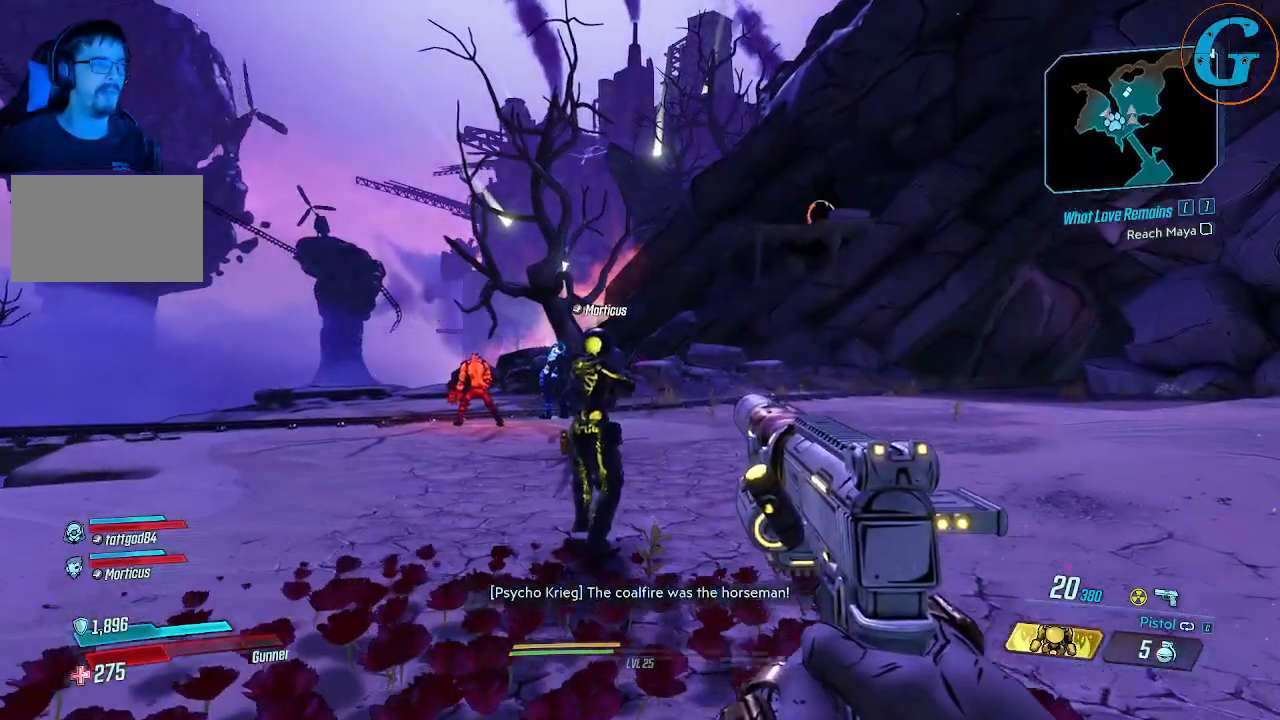
{"keys": ["a", "w"], "mouse": [], "mouse_move": "still", "events": [[367, "a", "down"]]}
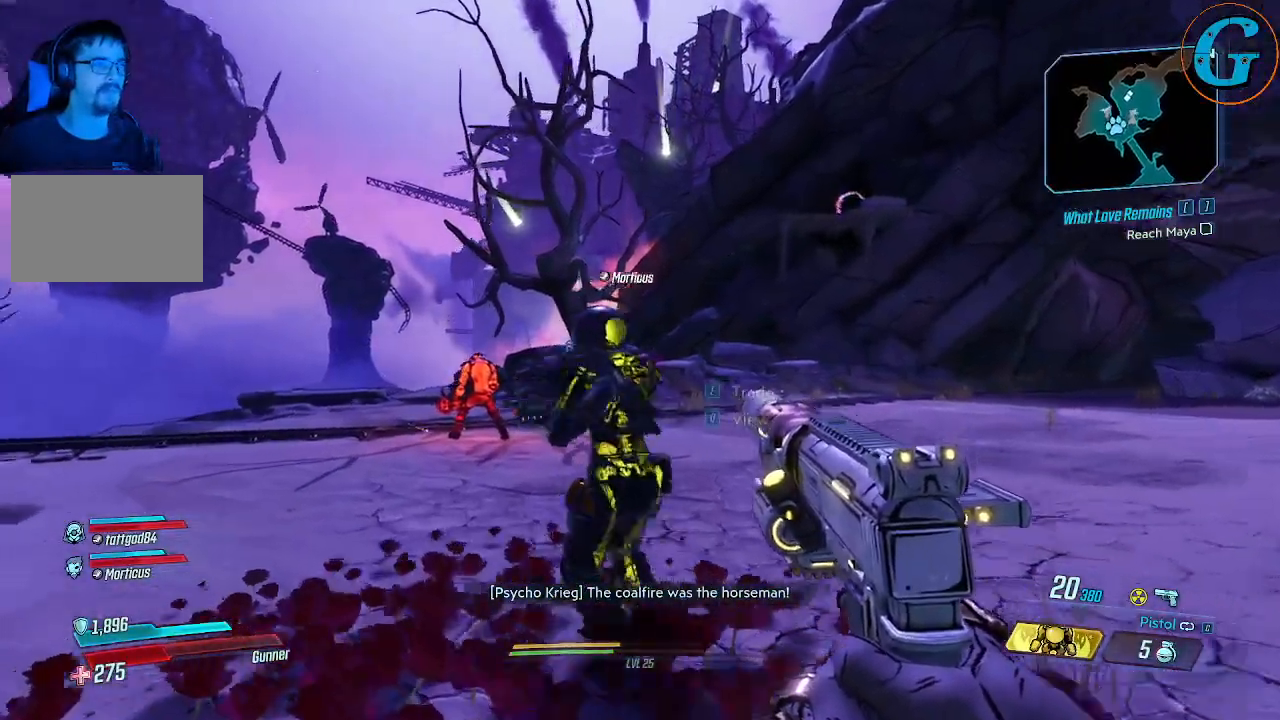
{"keys": ["w"], "mouse": [], "mouse_move": "still", "events": [[433, "a", "up"]]}
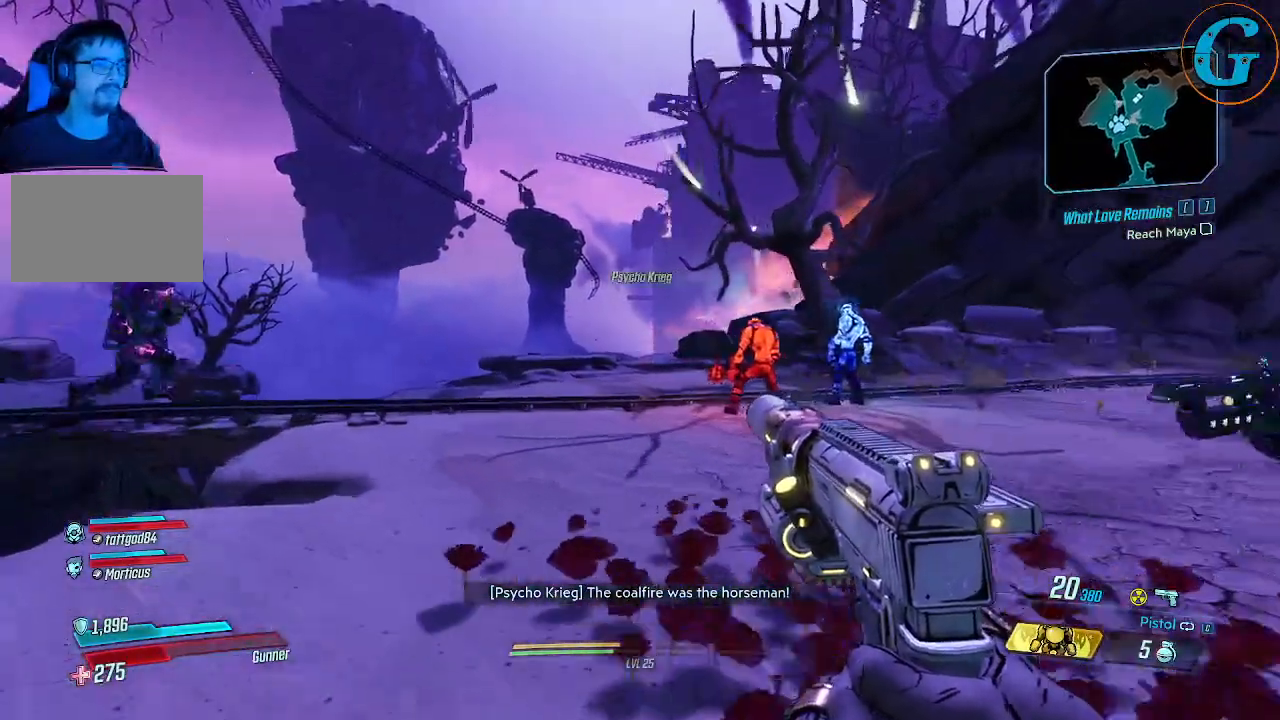
{"keys": ["w"], "mouse": [], "mouse_move": "still", "events": []}
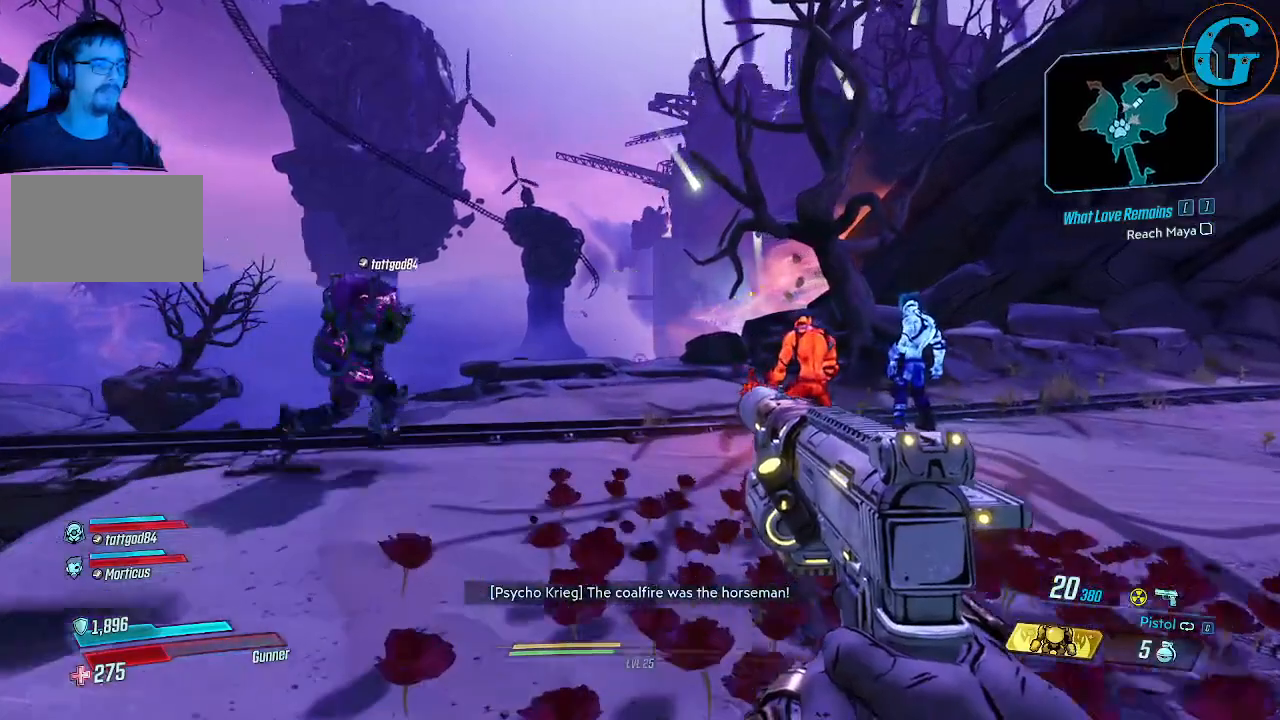
{"keys": ["w"], "mouse": [], "mouse_move": "still", "events": []}
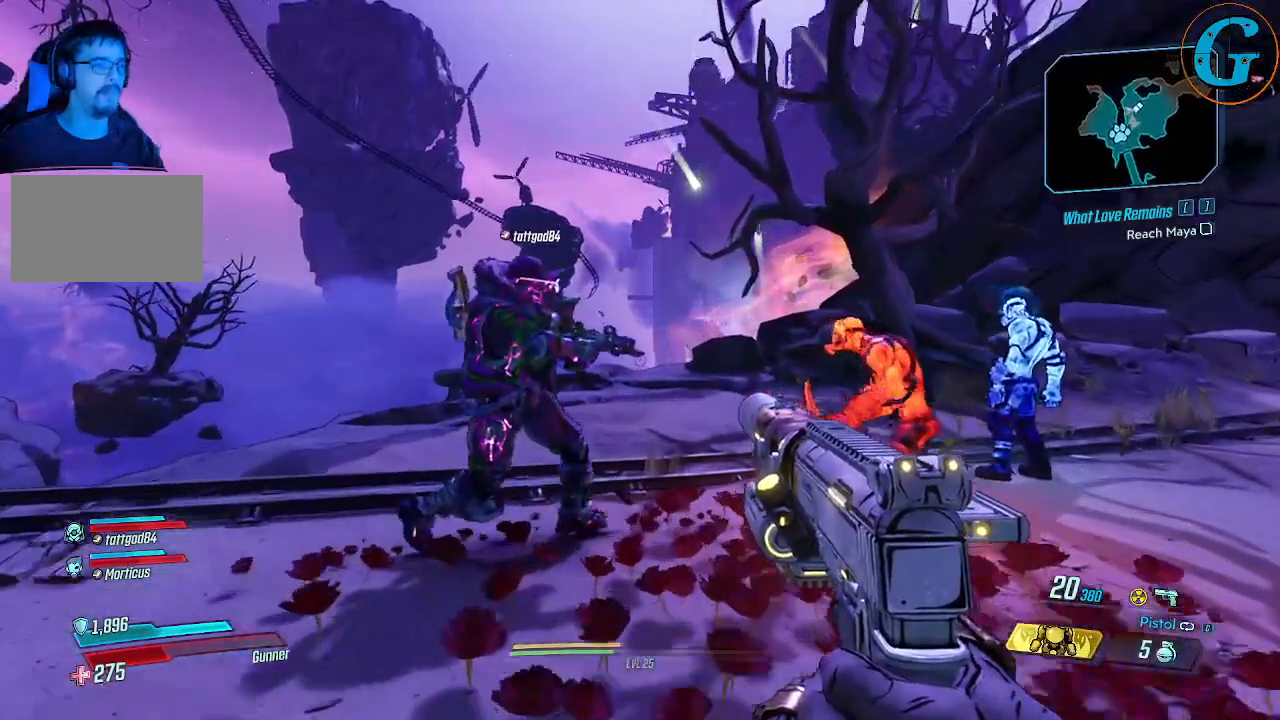
{"keys": ["w"], "mouse": [], "mouse_move": "right", "events": []}
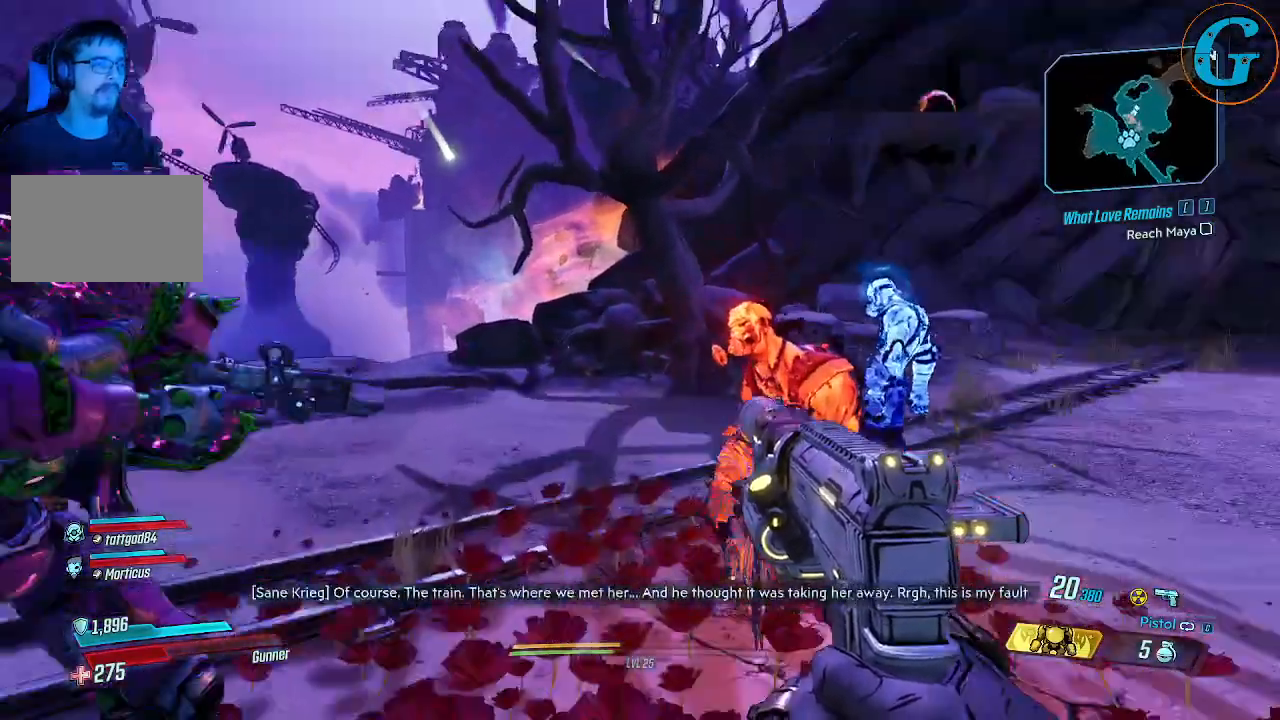
{"keys": [], "mouse": [], "mouse_move": "left", "events": [[17, "w", "up"]]}
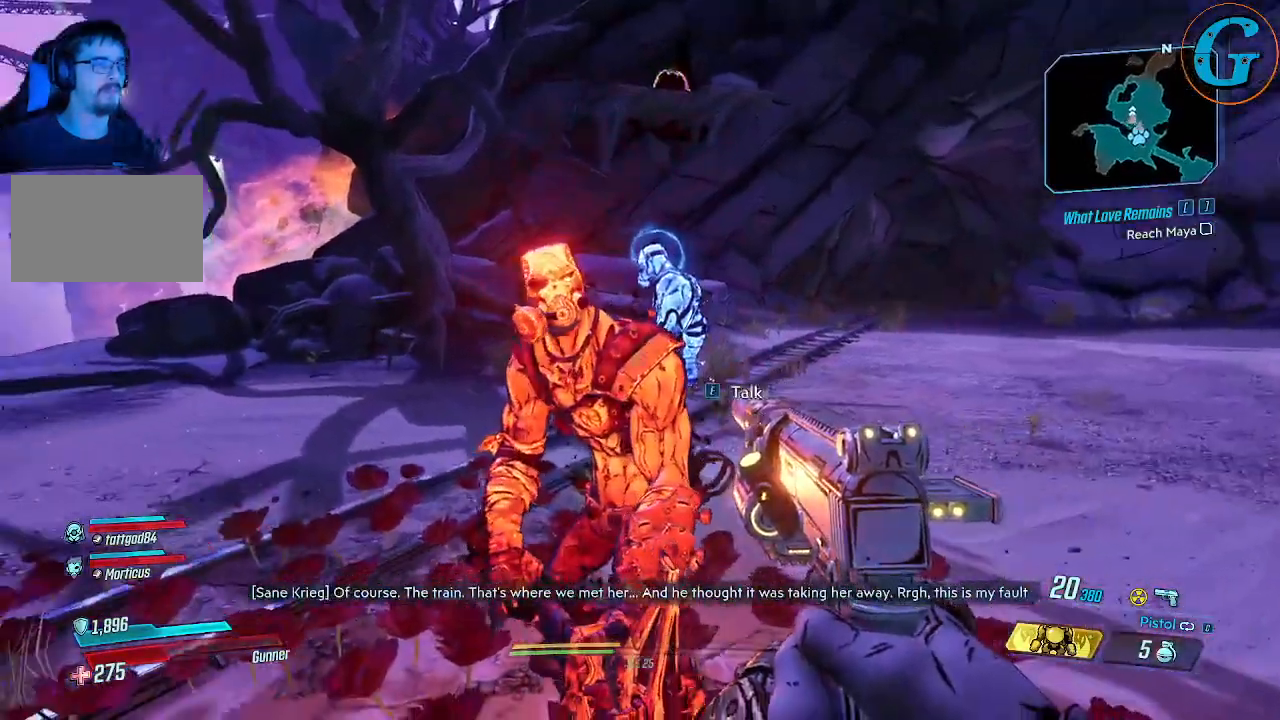
{"keys": [], "mouse": [], "mouse_move": "still", "events": []}
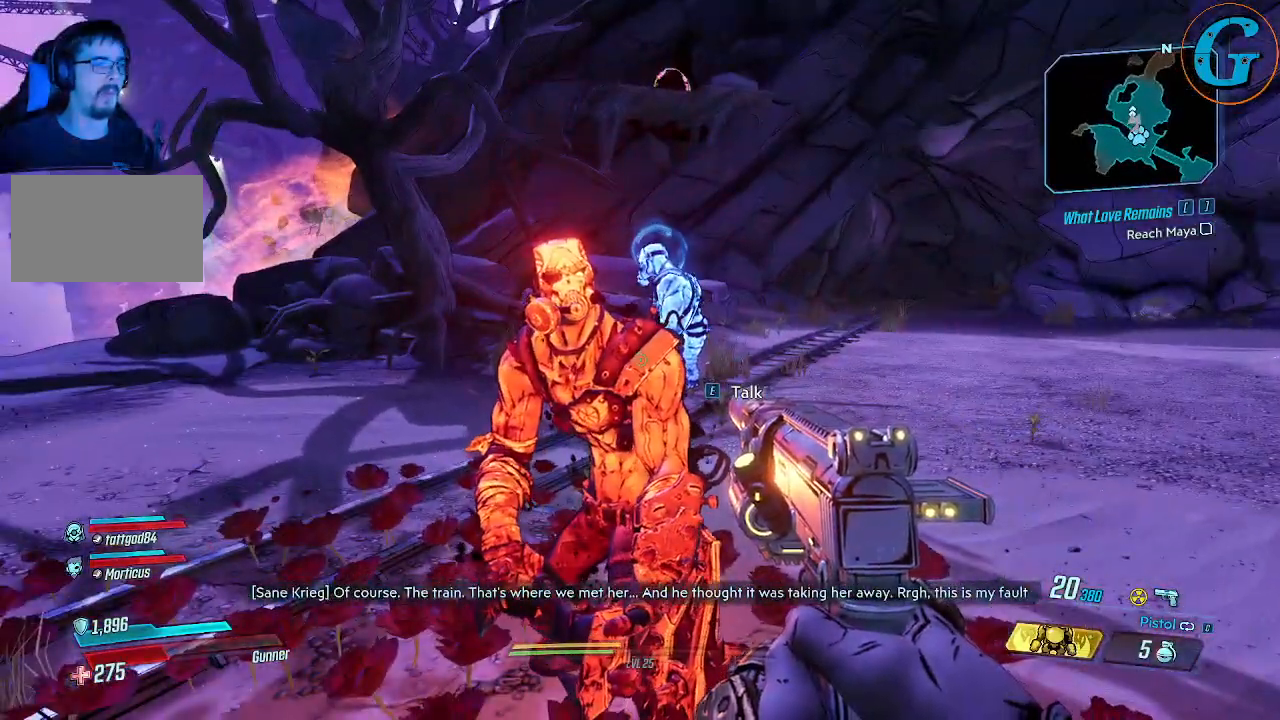
{"keys": [], "mouse": [], "mouse_move": "still", "events": []}
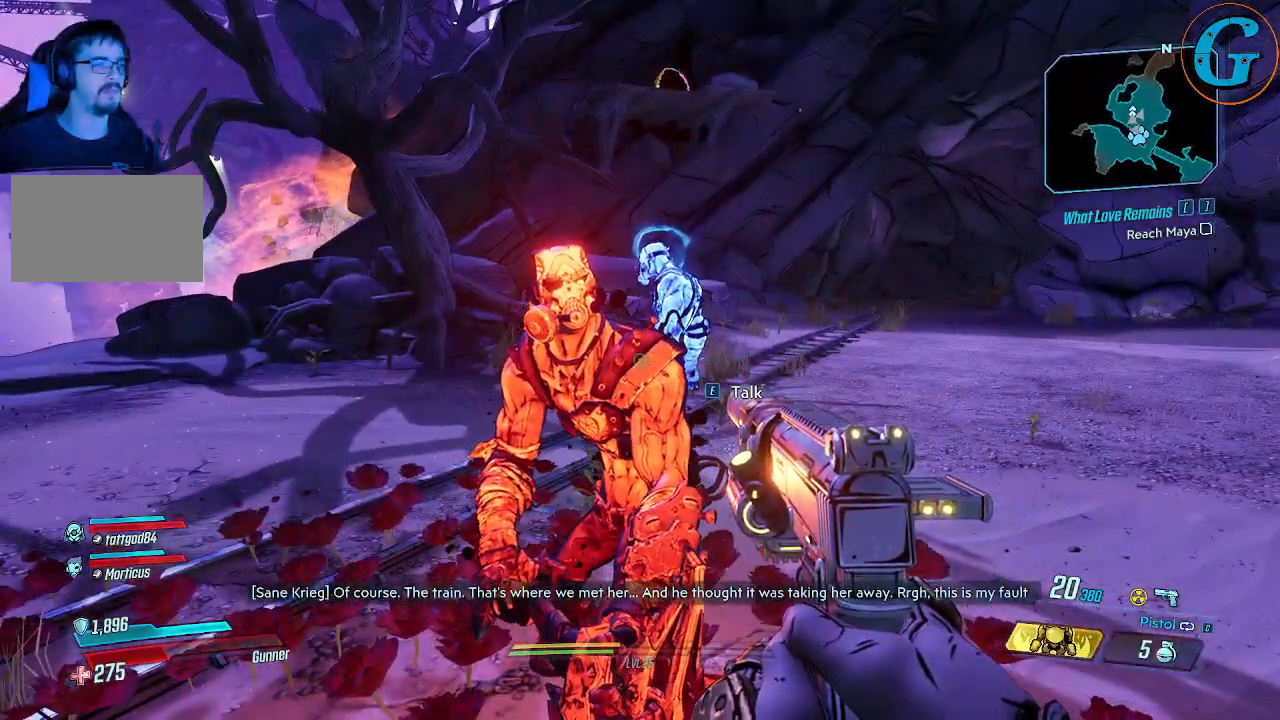
{"keys": [], "mouse": [], "mouse_move": "still", "events": []}
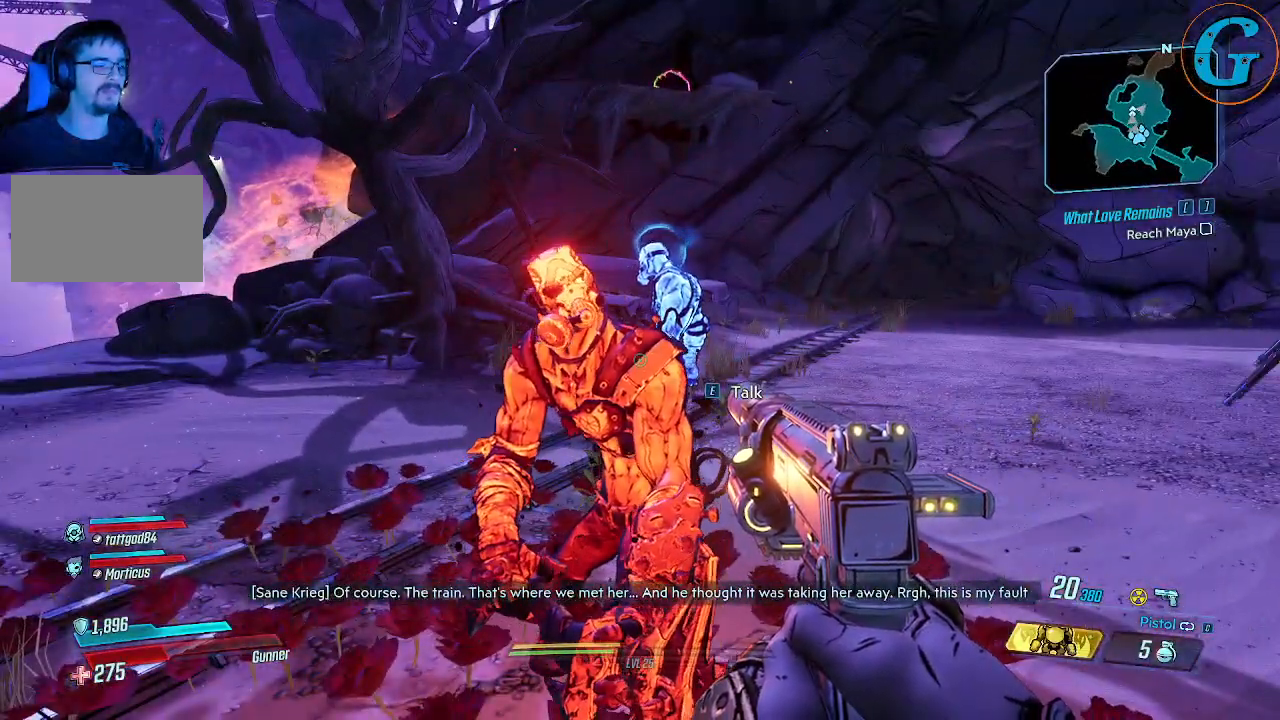
{"keys": [], "mouse": [], "mouse_move": "still", "events": []}
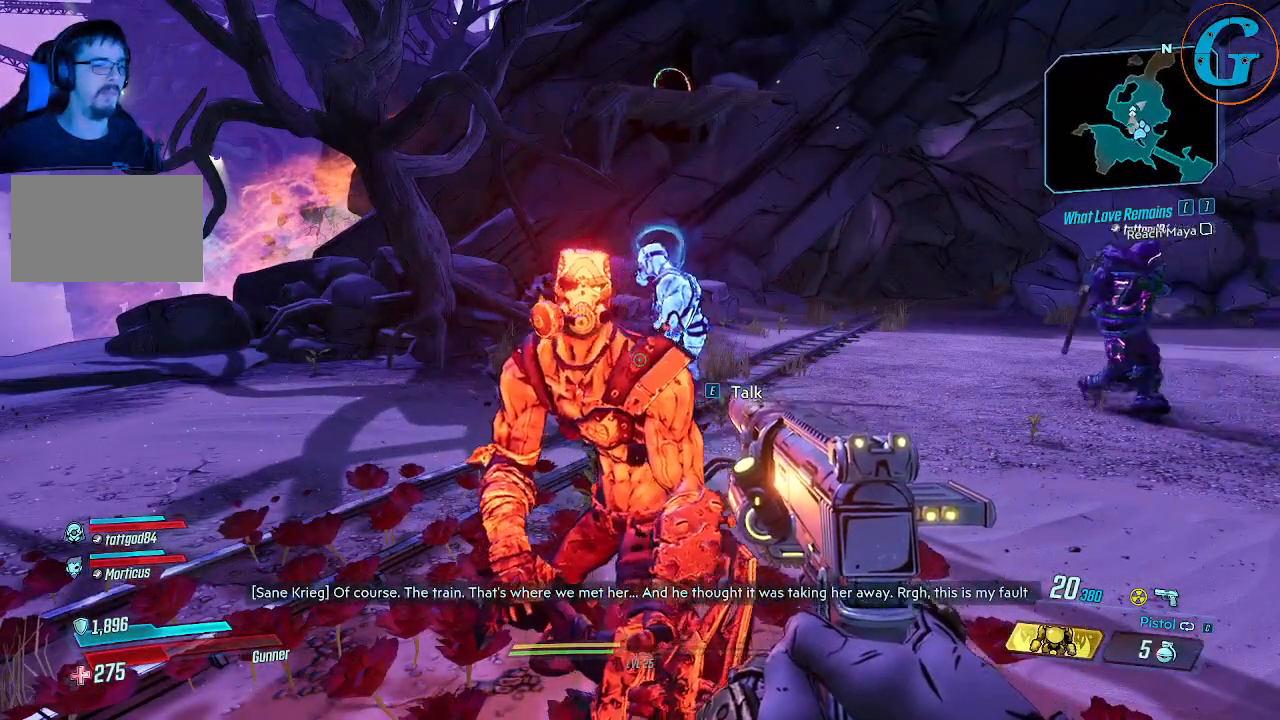
{"keys": [], "mouse": [], "mouse_move": "still", "events": []}
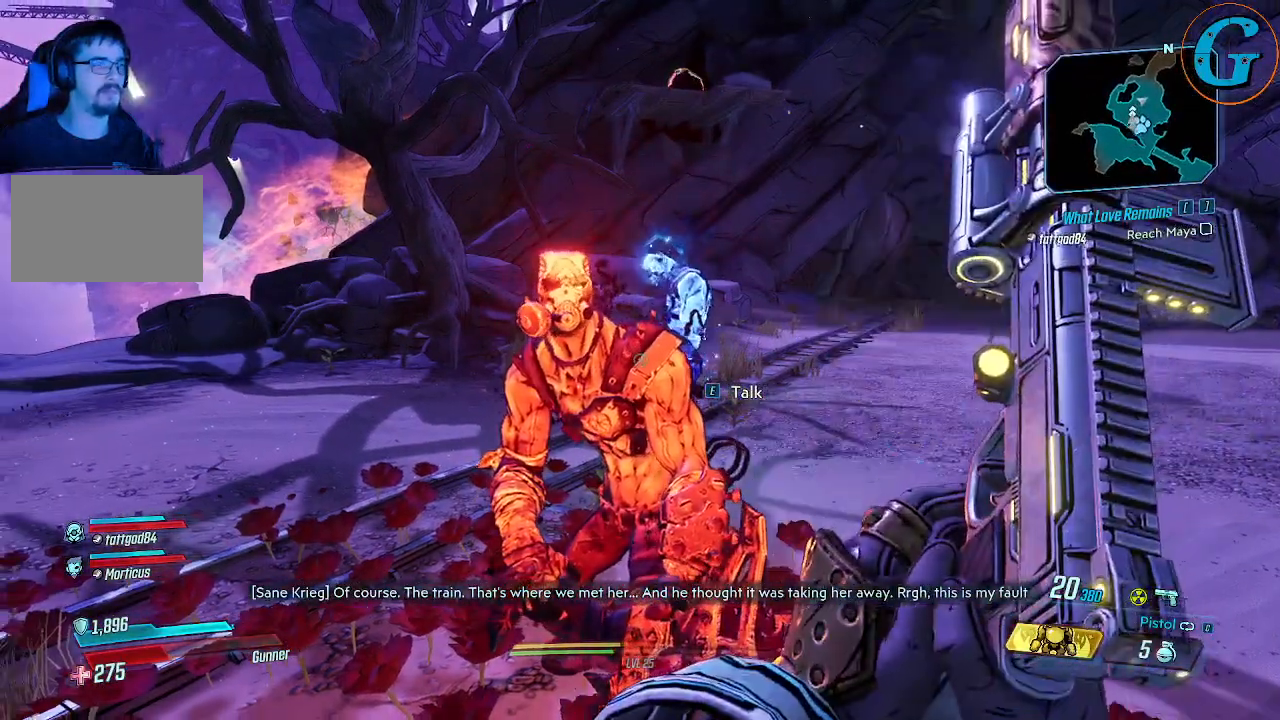
{"keys": ["d", "w"], "mouse": [], "mouse_move": "still", "events": [[67, "d", "down"], [350, "w", "down"]]}
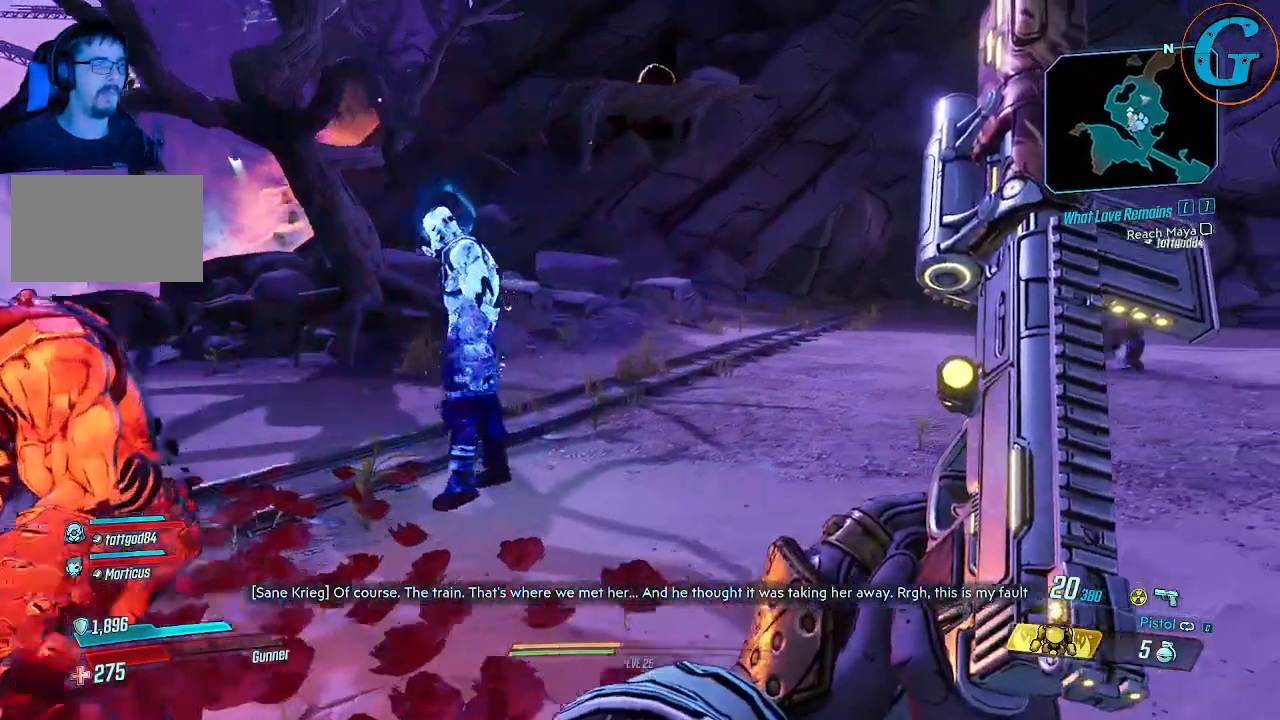
{"keys": [], "mouse": [], "events": [[183, "w", "up"], [217, "d", "up"]]}
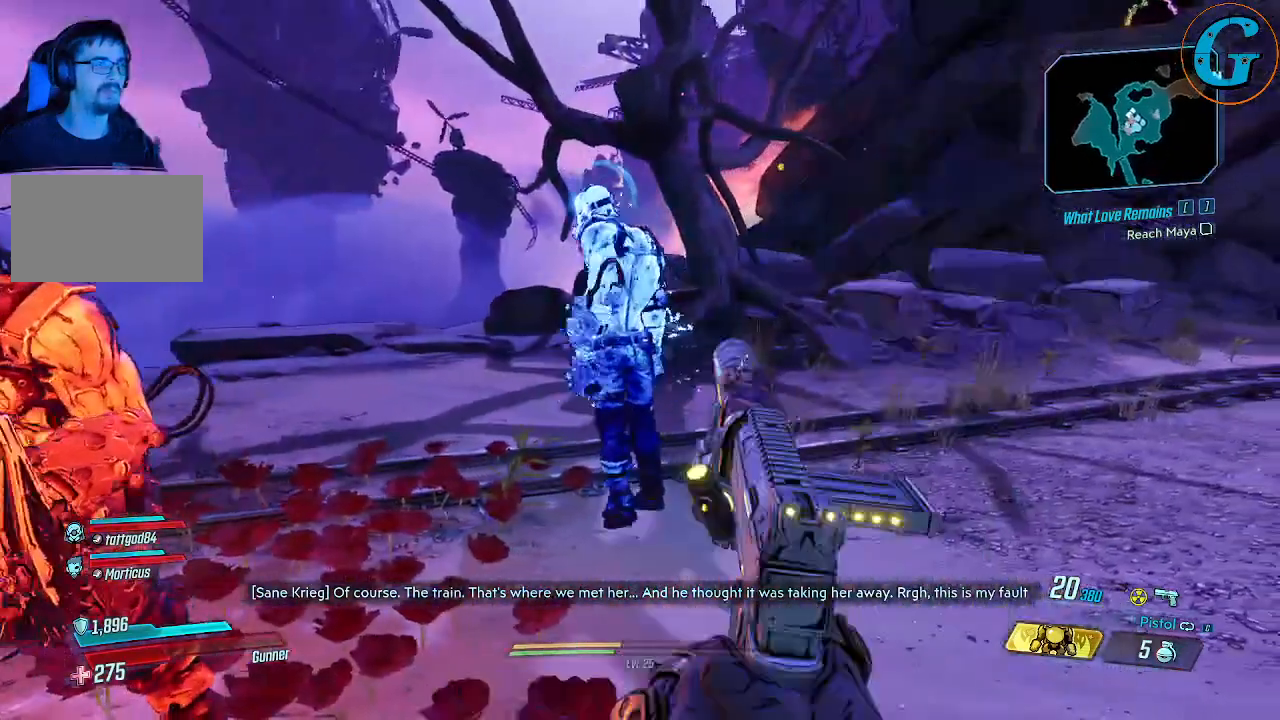
{"keys": [], "mouse": [], "mouse_move": "still", "events": []}
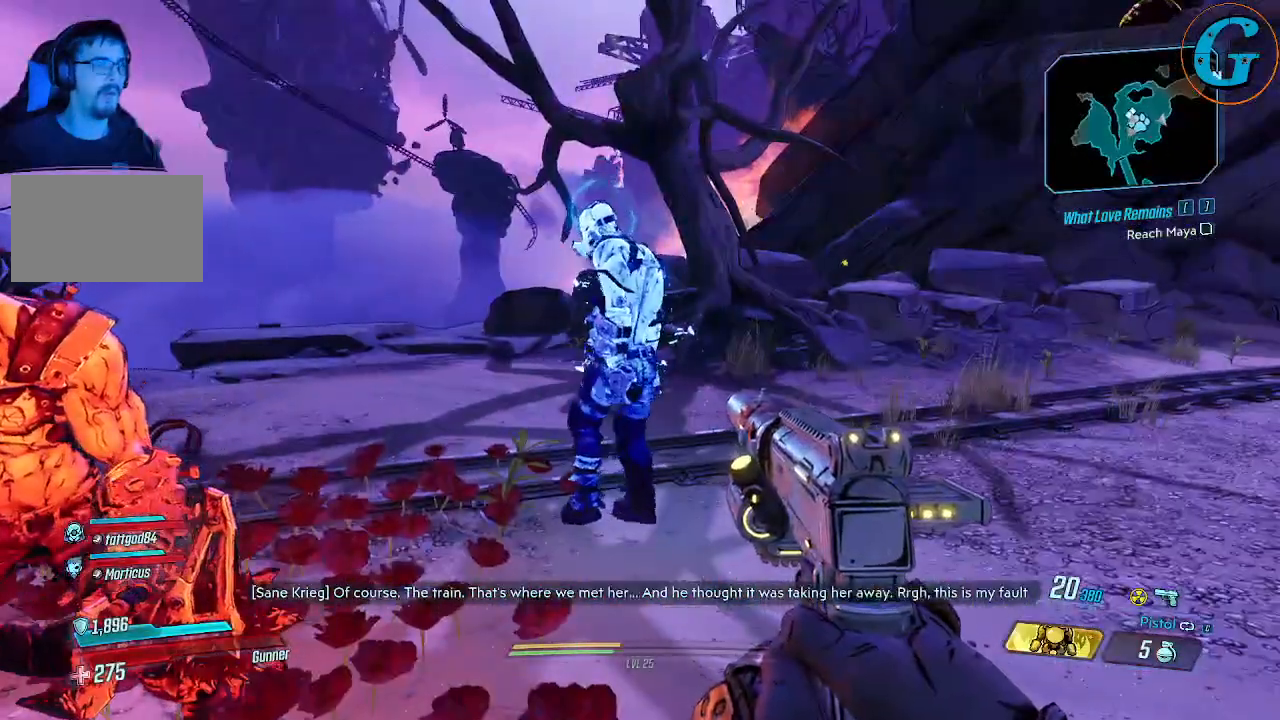
{"keys": [], "mouse": [], "mouse_move": "still", "events": []}
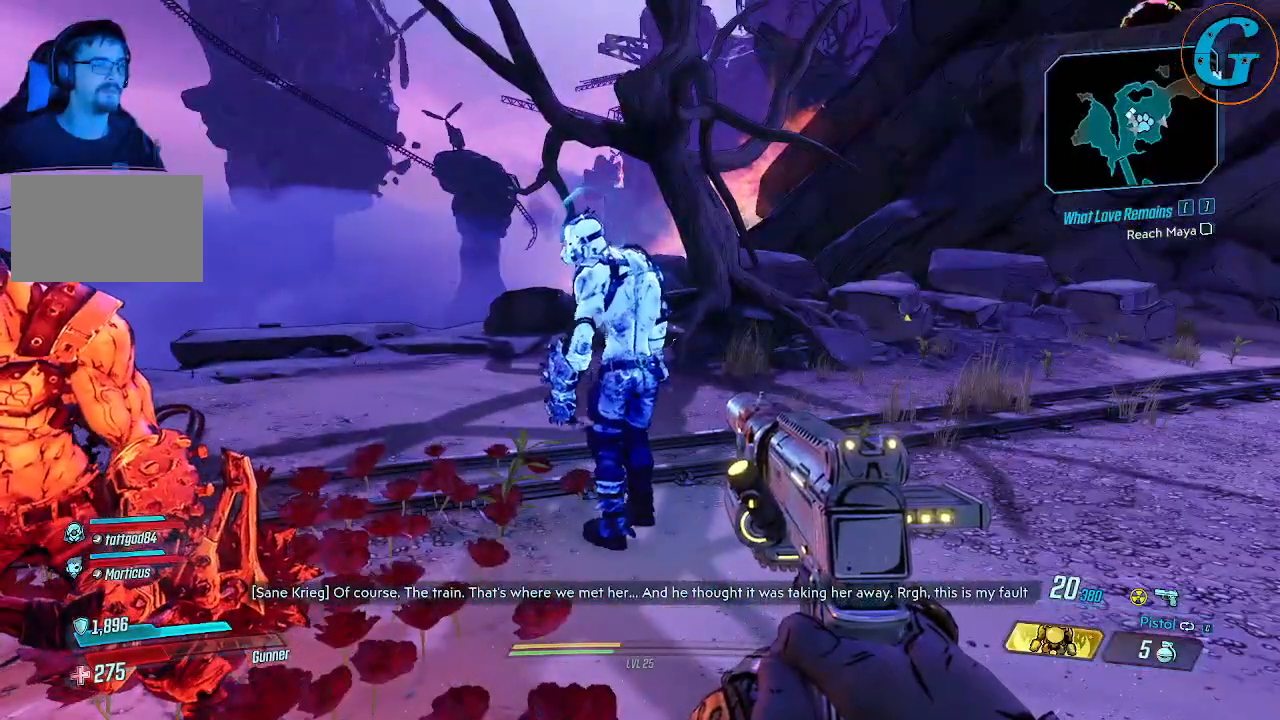
{"keys": [], "mouse": [], "mouse_move": "still", "events": []}
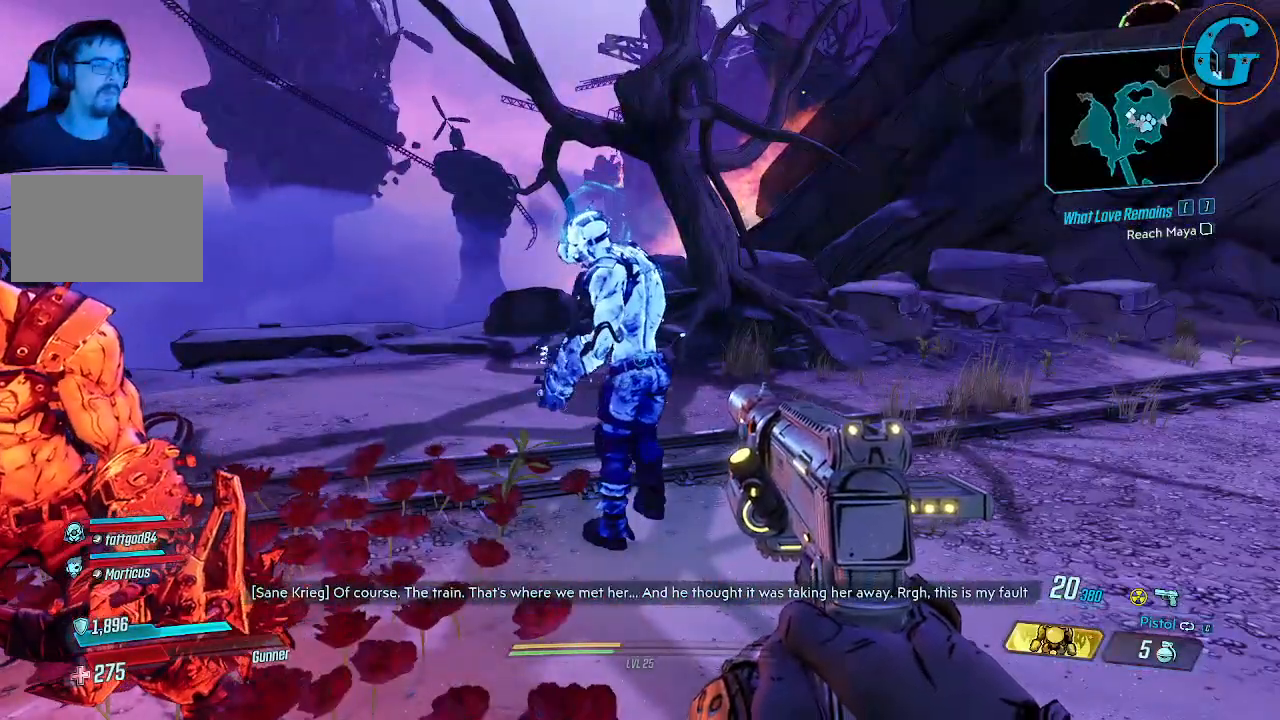
{"keys": [], "mouse": [], "mouse_move": "left", "events": []}
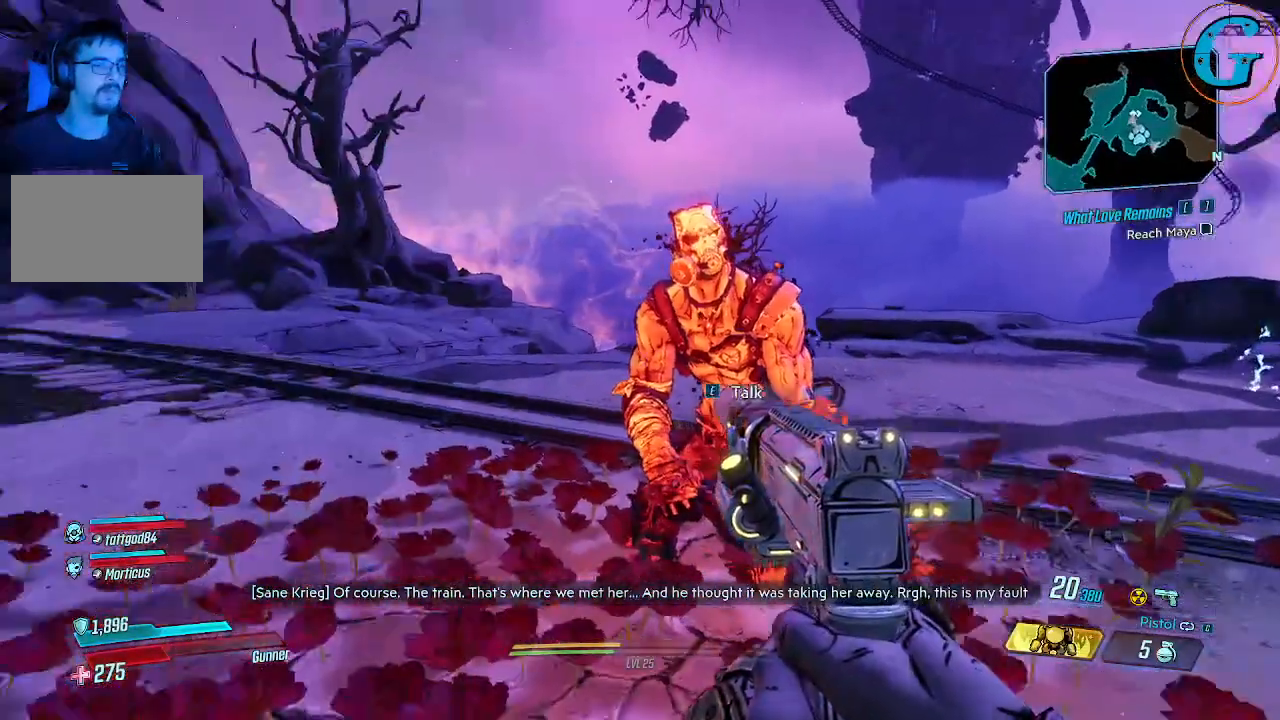
{"keys": [], "mouse": [], "mouse_move": "still", "events": []}
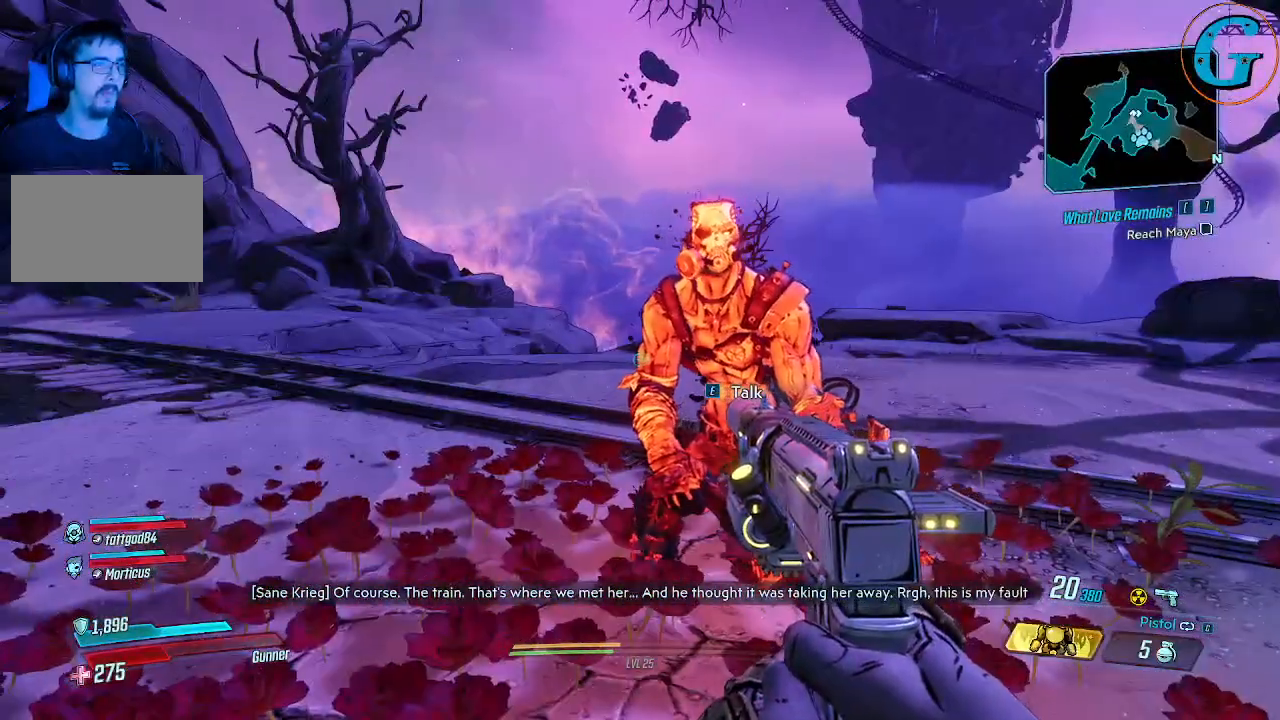
{"keys": [], "mouse": [], "mouse_move": "left", "events": []}
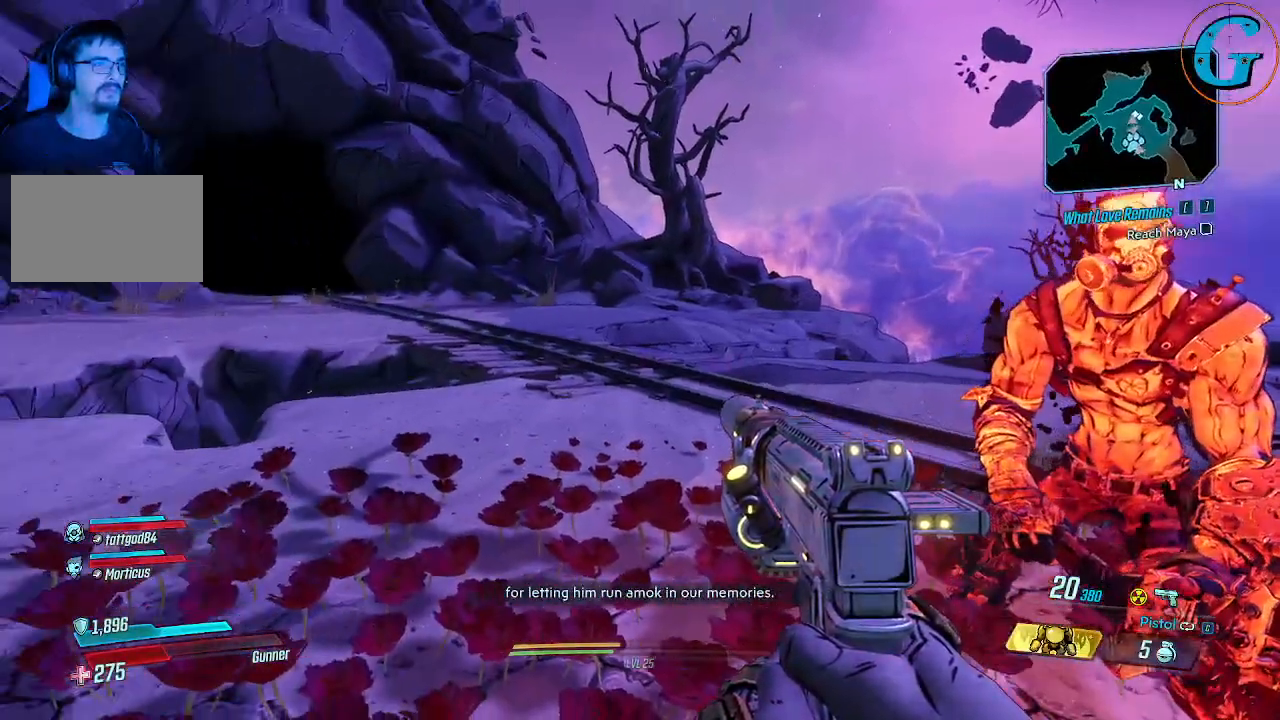
{"keys": [], "mouse": [], "mouse_move": "still", "events": []}
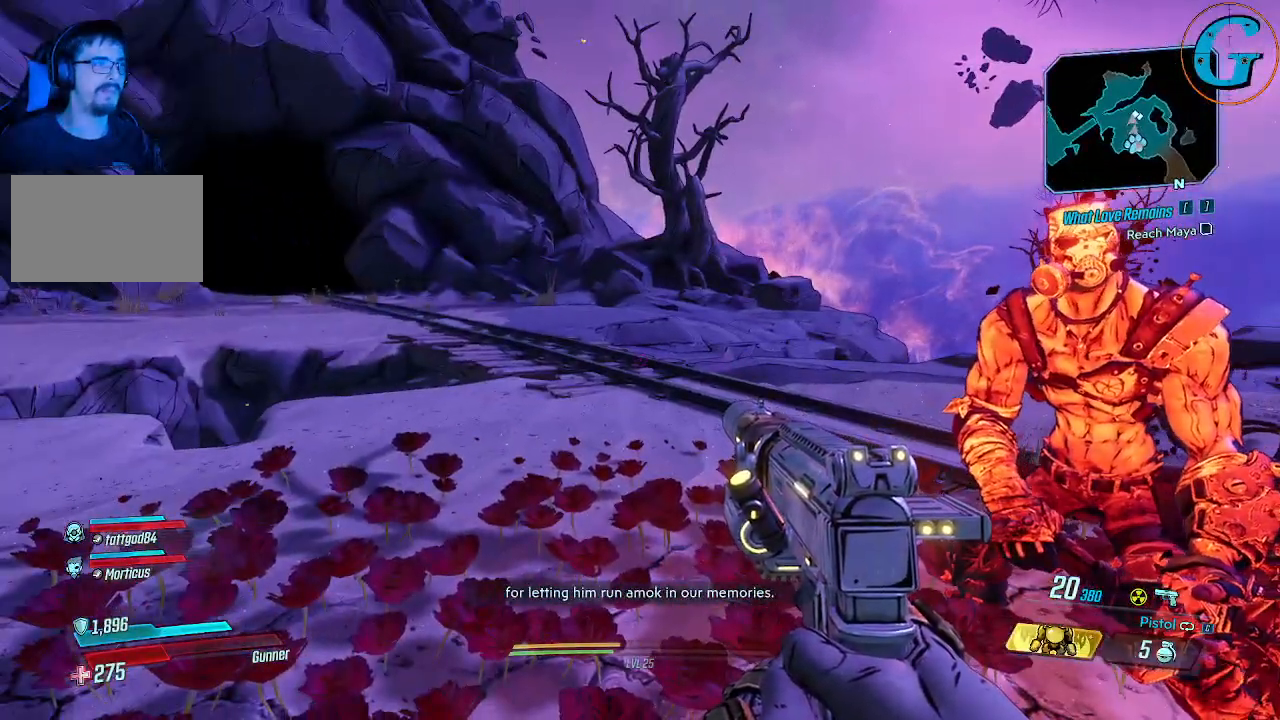
{"keys": [], "mouse": [], "mouse_move": "still", "events": []}
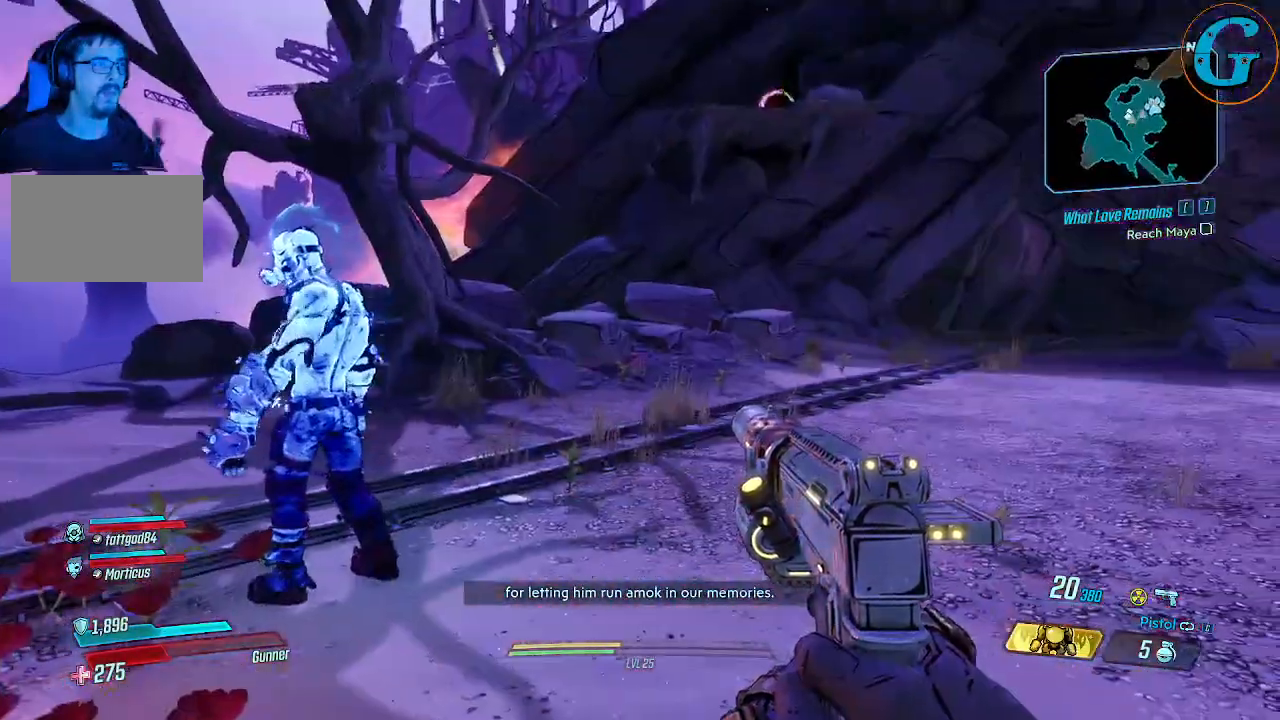
{"keys": [], "mouse": [], "mouse_move": "still", "events": []}